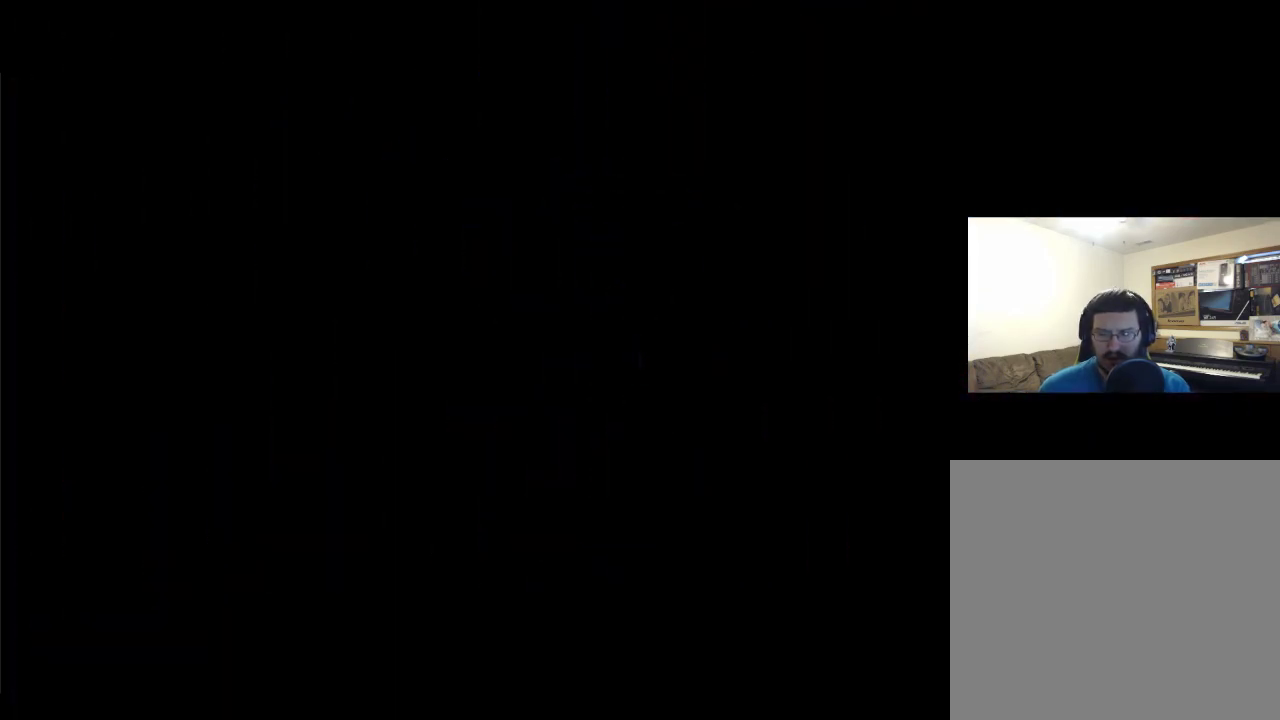
Gameplay with a controller (Xbox layout); each line is a JSON object with the inputs held at the frame after it. "events" lists button and stick changes between this image and that frame as [ms after this image, input, new state], when the widget could be followed in between.
{"buttons": [], "left_stick": "center", "right_stick": "center"}
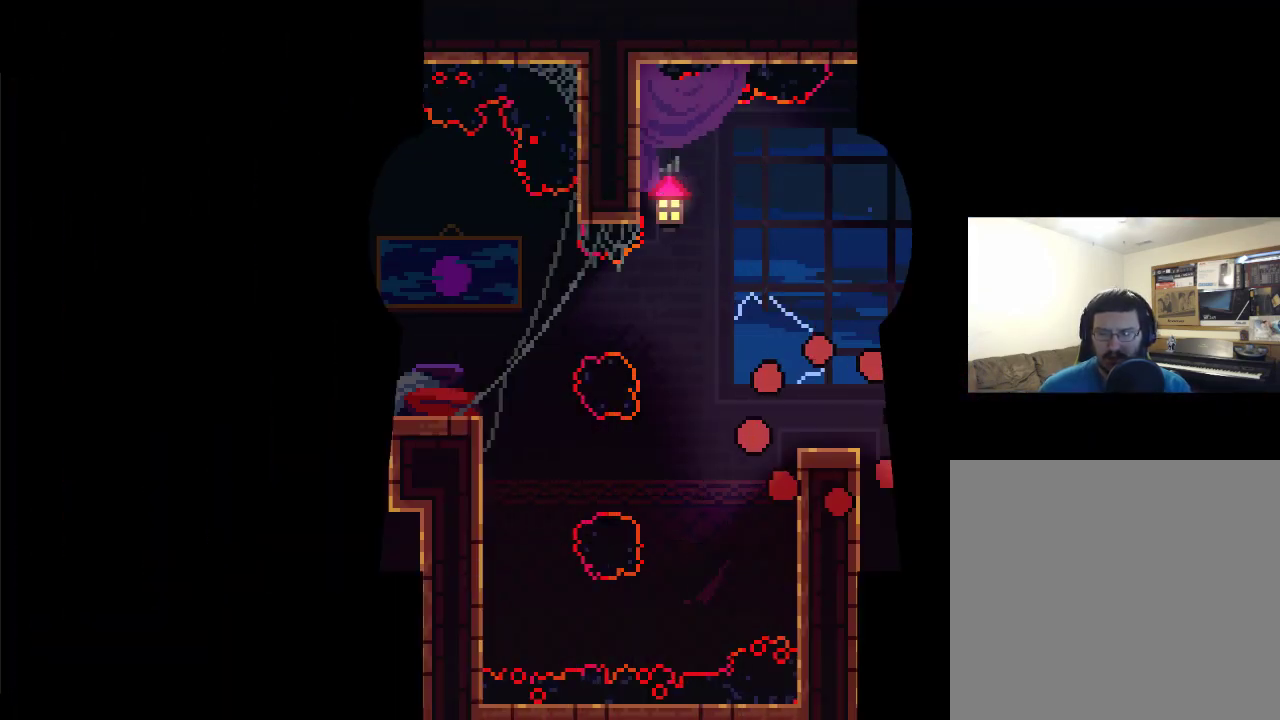
{"buttons": ["A", "DPAD_LEFT"], "left_stick": "center", "right_stick": "center", "events": [[217, "DPAD_LEFT", "down"], [250, "A", "down"]]}
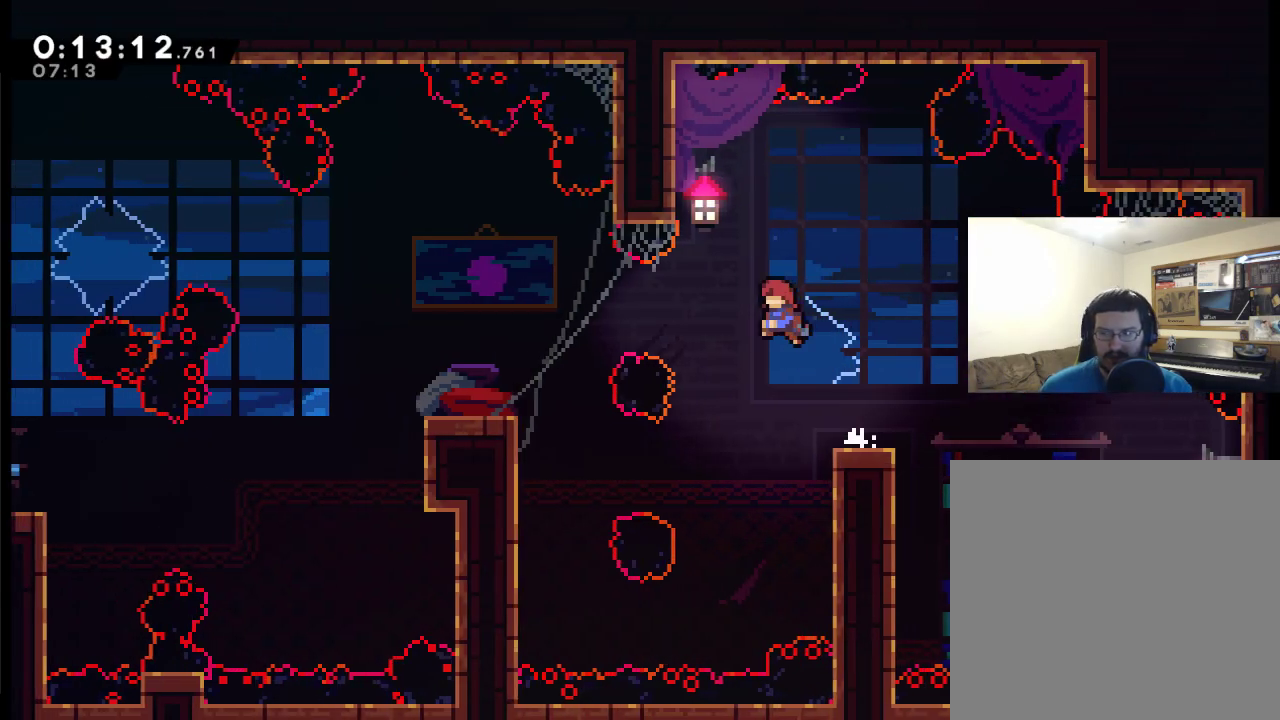
{"buttons": ["A", "X", "DPAD_LEFT"], "left_stick": "center", "right_stick": "center", "events": [[17, "X", "down"]]}
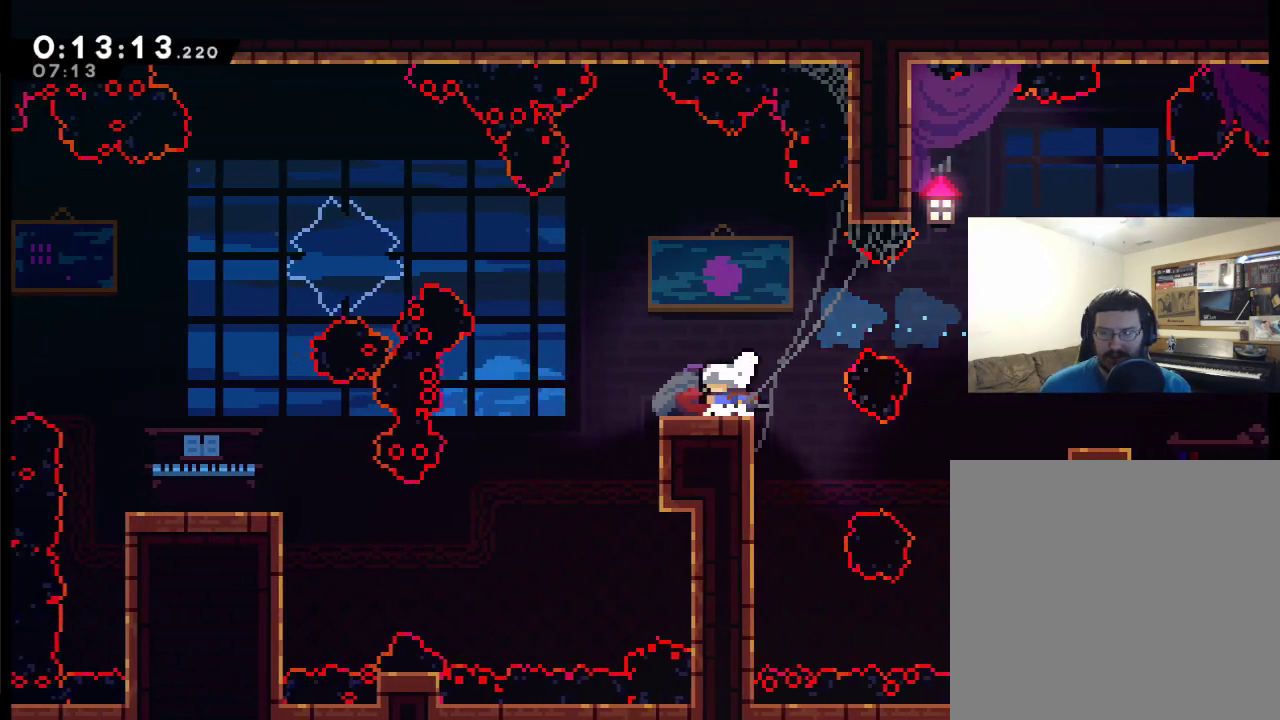
{"buttons": ["A", "DPAD_UP", "DPAD_LEFT"], "left_stick": "center", "right_stick": "center", "events": [[17, "A", "up"], [17, "X", "up"], [117, "DPAD_UP", "down"], [150, "A", "down"]]}
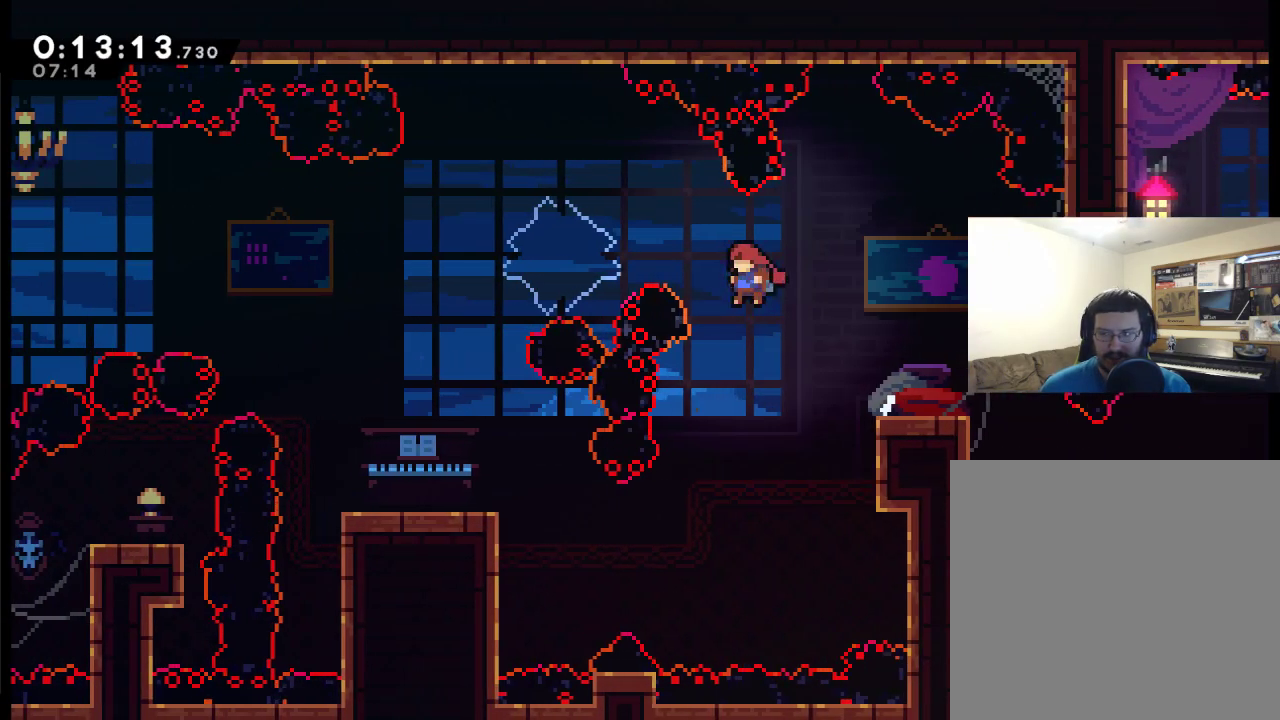
{"buttons": ["DPAD_UP", "DPAD_LEFT"], "left_stick": "center", "right_stick": "center", "events": [[17, "X", "down"], [183, "A", "up"], [217, "X", "up"]]}
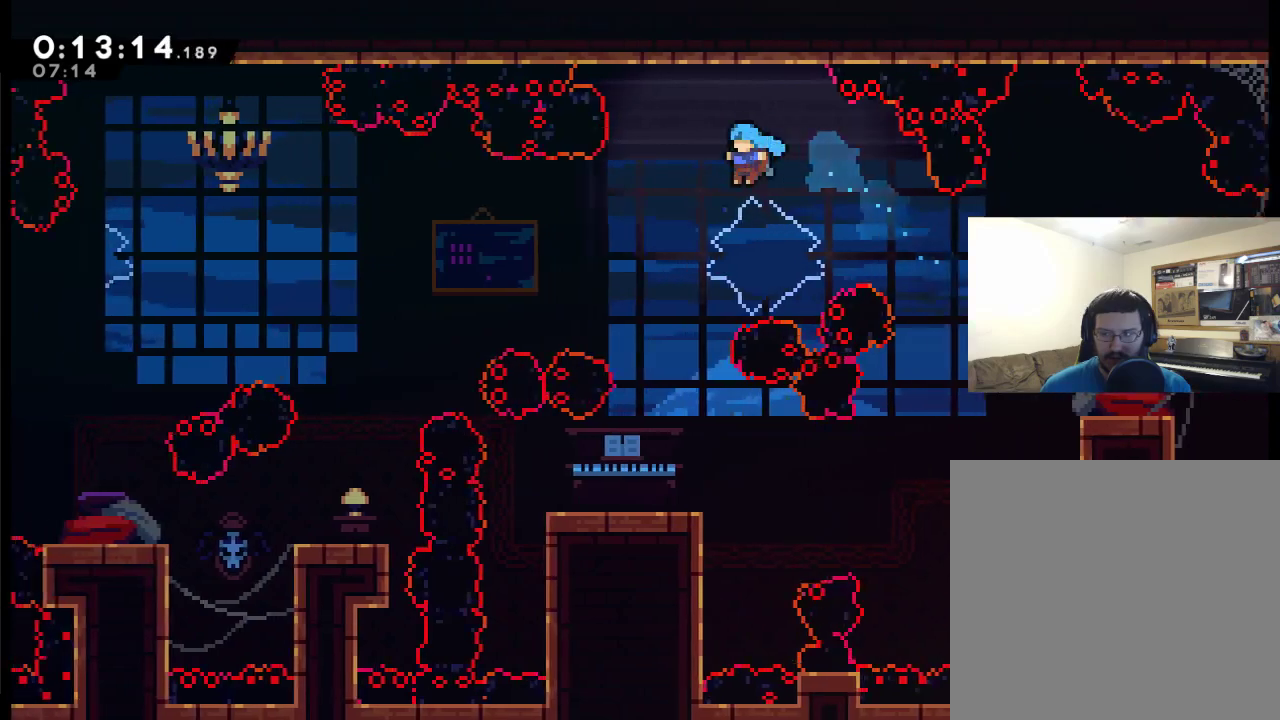
{"buttons": [], "left_stick": "center", "right_stick": "center", "events": [[50, "DPAD_LEFT", "up"], [50, "DPAD_UP", "up"], [283, "DPAD_LEFT", "down"], [417, "DPAD_LEFT", "up"]]}
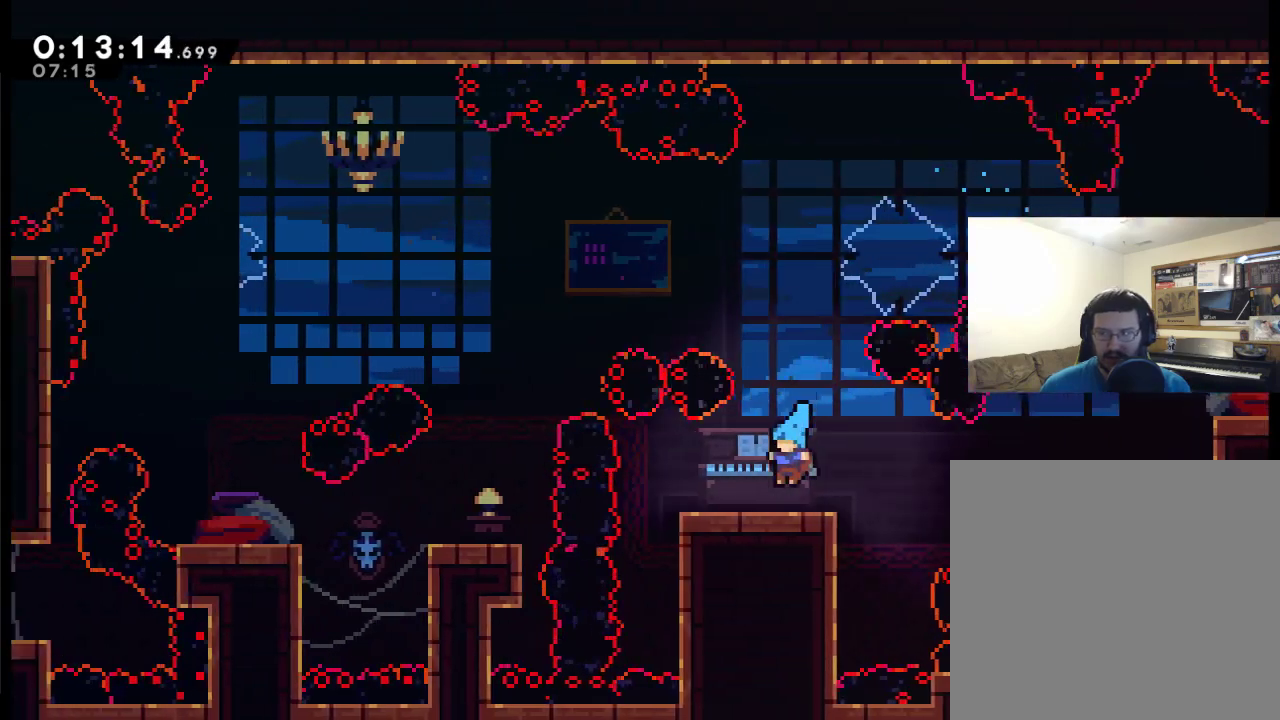
{"buttons": [], "left_stick": "center", "right_stick": "center", "events": [[183, "DPAD_LEFT", "down"], [350, "DPAD_LEFT", "up"]]}
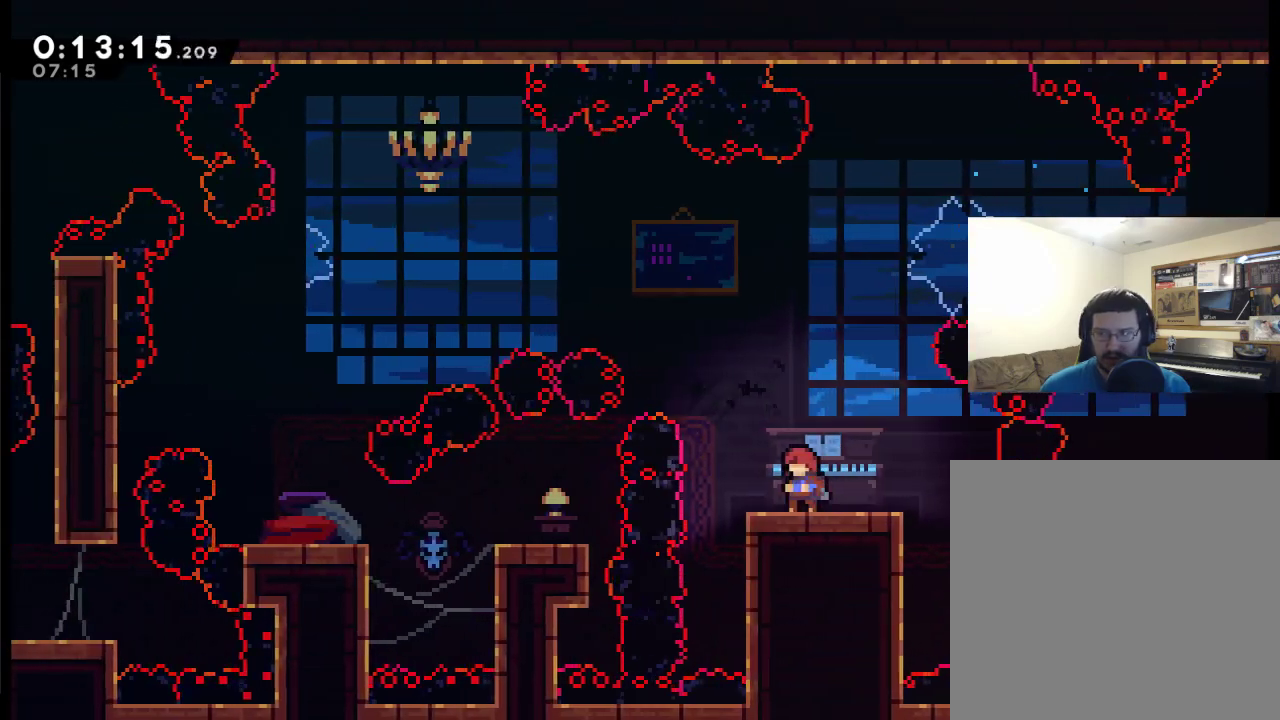
{"buttons": ["A", "X", "DPAD_UP", "DPAD_LEFT"], "left_stick": "center", "right_stick": "center", "events": [[117, "A", "down"], [183, "DPAD_UP", "down"], [283, "DPAD_LEFT", "down"], [417, "X", "down"]]}
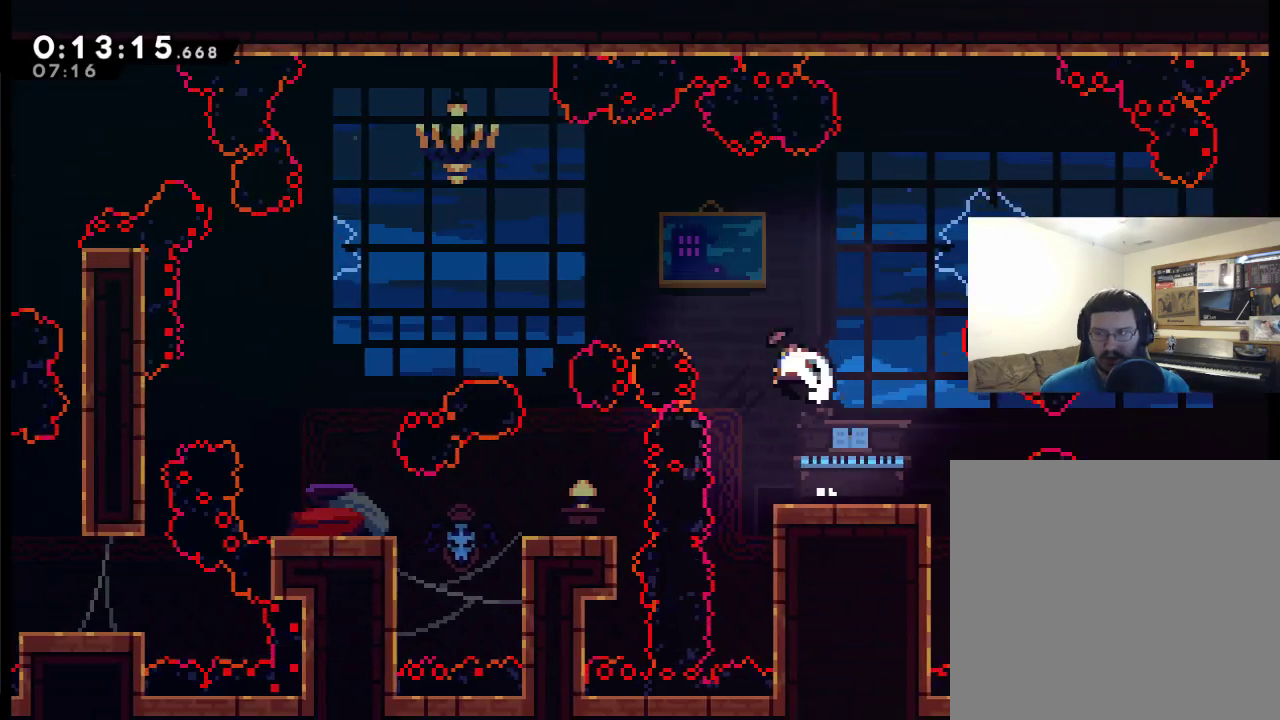
{"buttons": [], "left_stick": "center", "right_stick": "center", "events": [[217, "A", "up"], [250, "X", "up"], [283, "DPAD_UP", "up"], [350, "DPAD_LEFT", "up"]]}
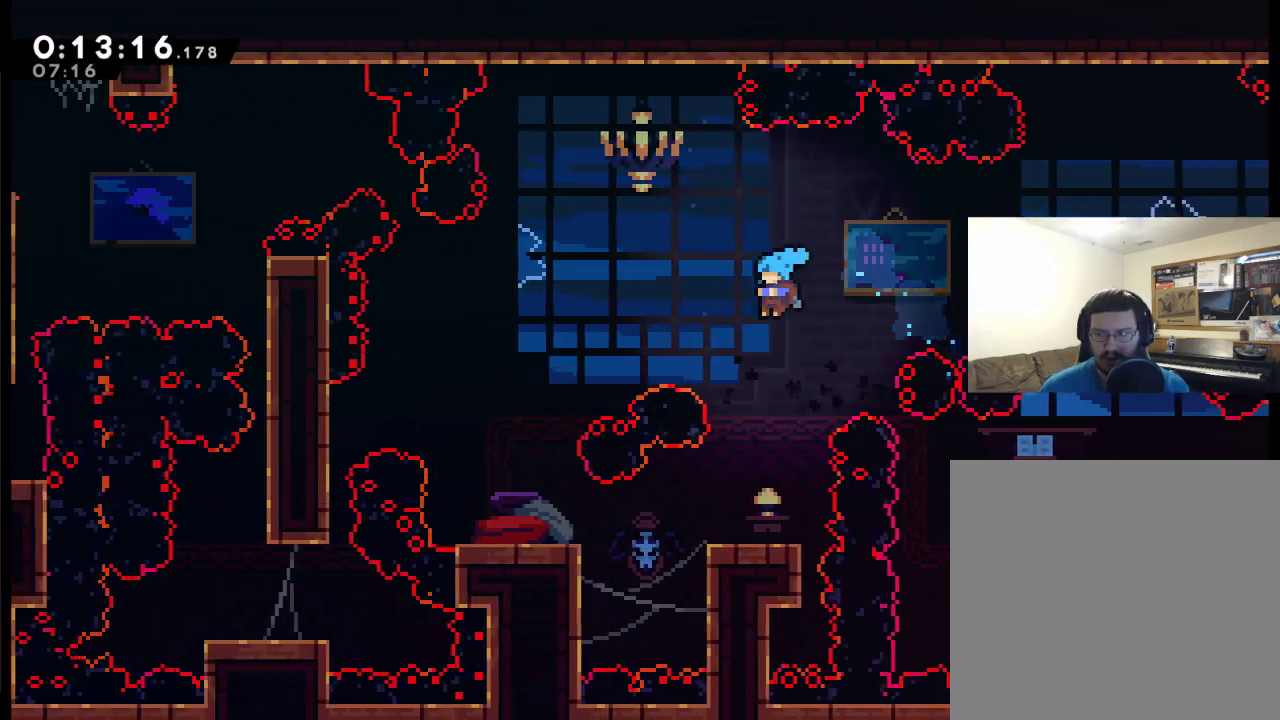
{"buttons": ["X", "DPAD_LEFT"], "left_stick": "center", "right_stick": "center", "events": [[250, "DPAD_LEFT", "down"], [450, "X", "down"]]}
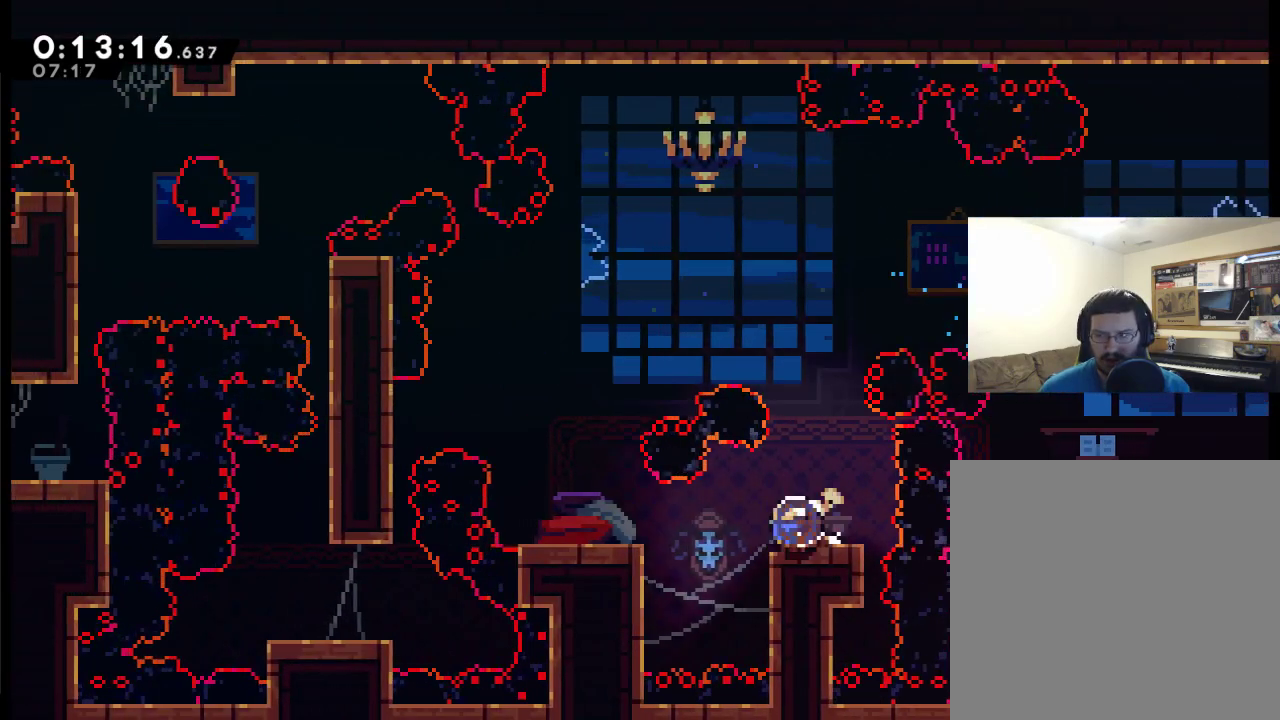
{"buttons": ["A", "DPAD_LEFT"], "left_stick": "center", "right_stick": "center", "events": [[117, "X", "up"], [317, "DPAD_LEFT", "up"], [417, "A", "down"], [483, "DPAD_LEFT", "down"]]}
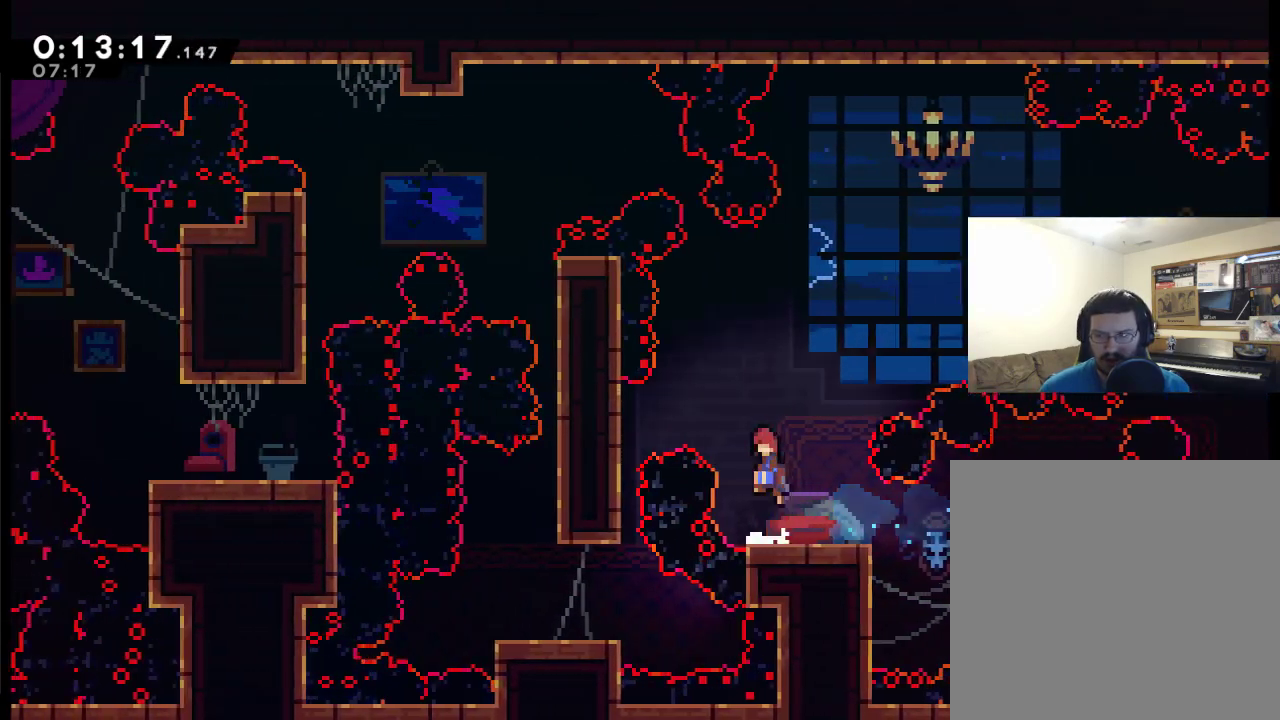
{"buttons": [], "left_stick": "center", "right_stick": "center", "events": [[183, "X", "down"], [250, "A", "up"], [317, "X", "up"], [383, "DPAD_LEFT", "up"]]}
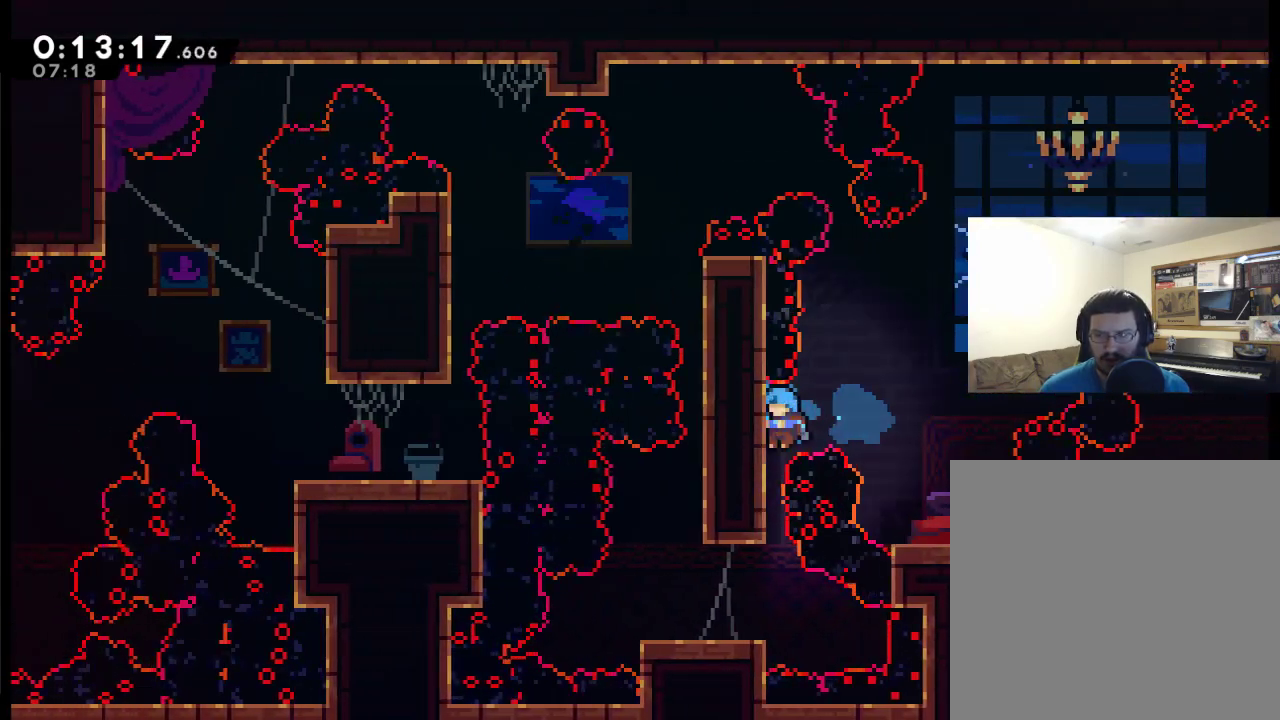
{"buttons": ["DPAD_LEFT"], "left_stick": "center", "right_stick": "center", "events": [[117, "DPAD_LEFT", "down"]]}
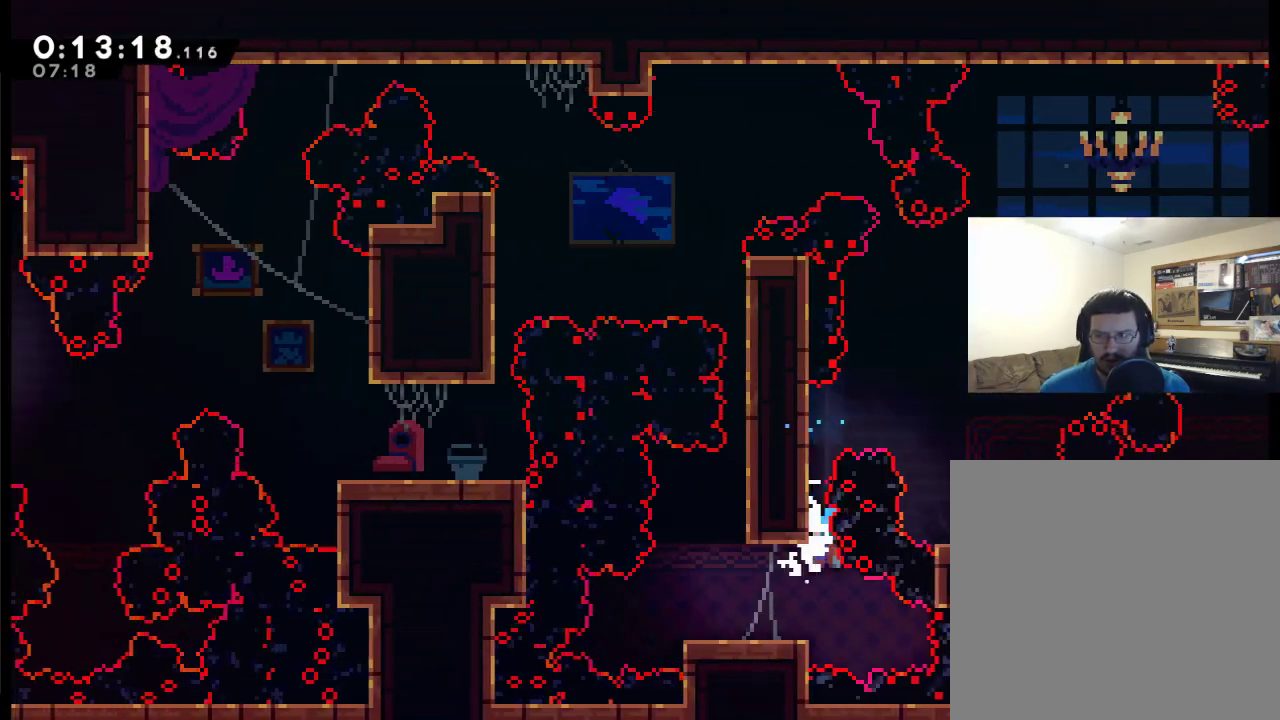
{"buttons": [], "left_stick": "center", "right_stick": "center", "events": [[217, "DPAD_LEFT", "up"], [317, "DPAD_LEFT", "down"], [450, "DPAD_LEFT", "up"]]}
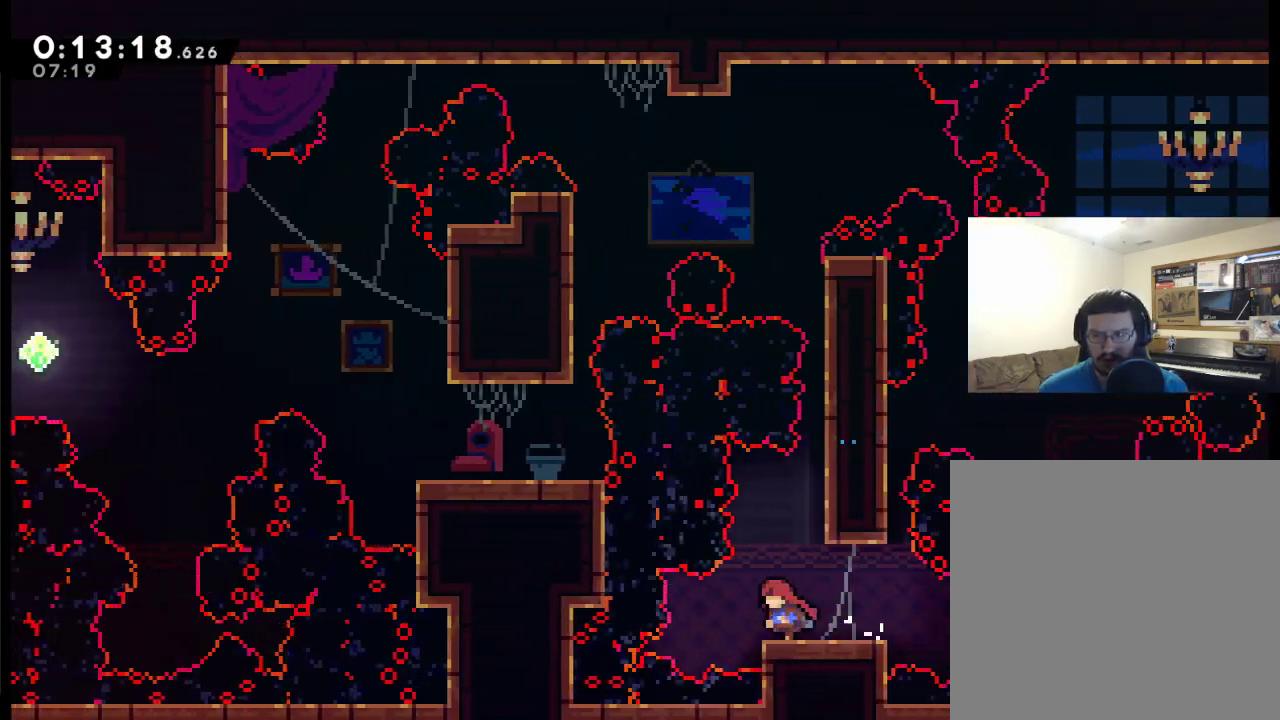
{"buttons": ["A", "X", "DPAD_UP", "DPAD_RIGHT"], "left_stick": "center", "right_stick": "center", "events": [[83, "A", "down"], [183, "DPAD_RIGHT", "down"], [317, "DPAD_UP", "down"], [383, "X", "down"]]}
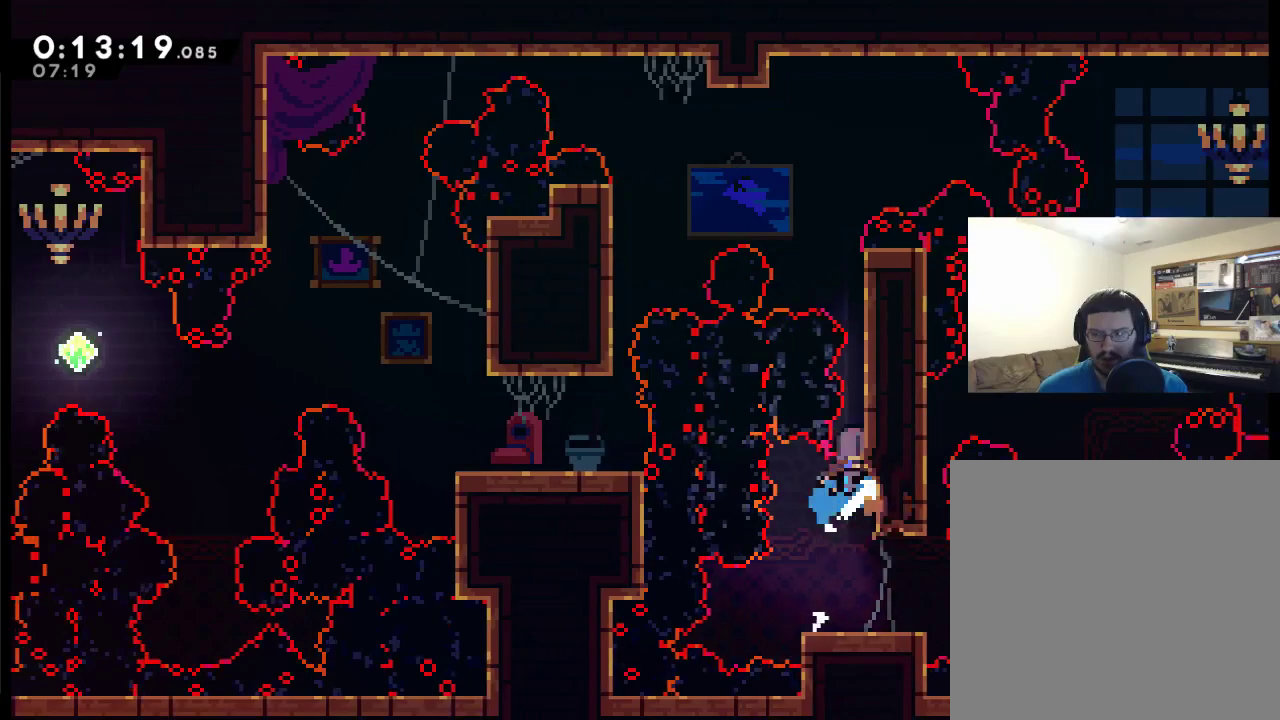
{"buttons": ["R2", "DPAD_UP"], "left_stick": "center", "right_stick": "center", "events": [[50, "DPAD_RIGHT", "up"], [150, "A", "up"], [267, "R2", "down"], [383, "X", "up"]]}
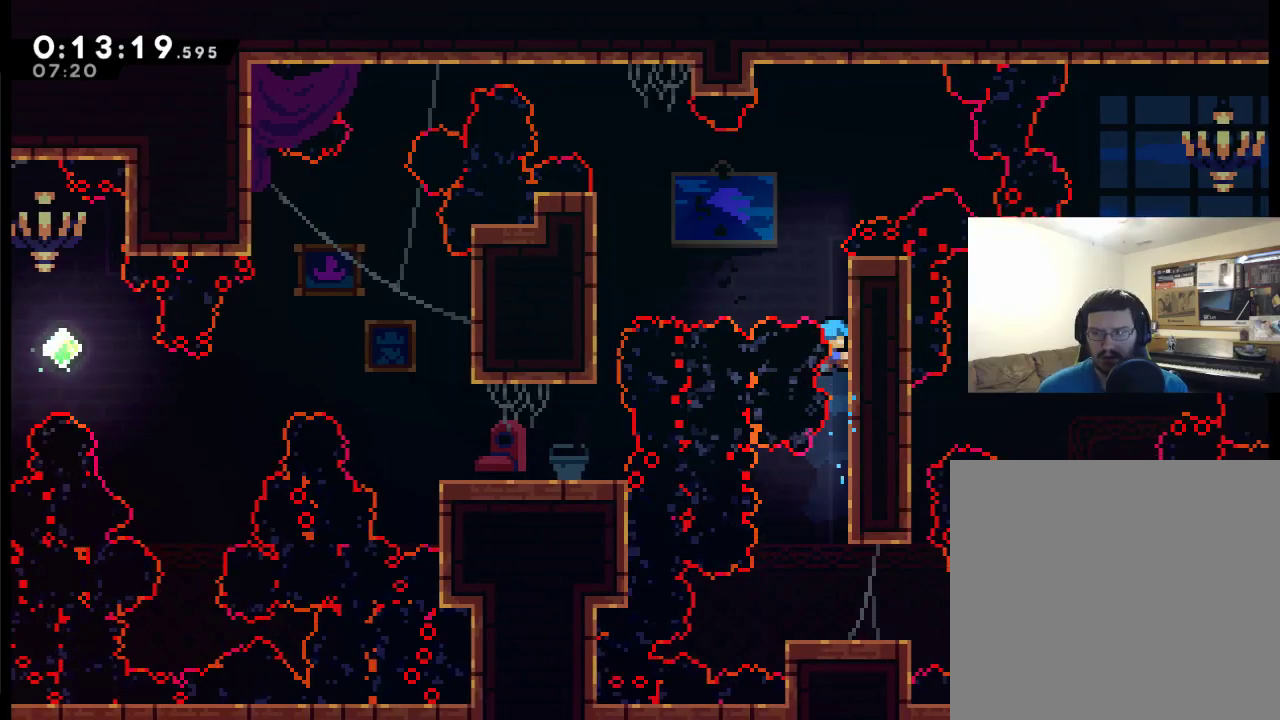
{"buttons": ["A", "R2", "DPAD_LEFT"], "left_stick": "center", "right_stick": "center", "events": [[183, "DPAD_LEFT", "down"], [217, "A", "down"], [283, "DPAD_UP", "up"]]}
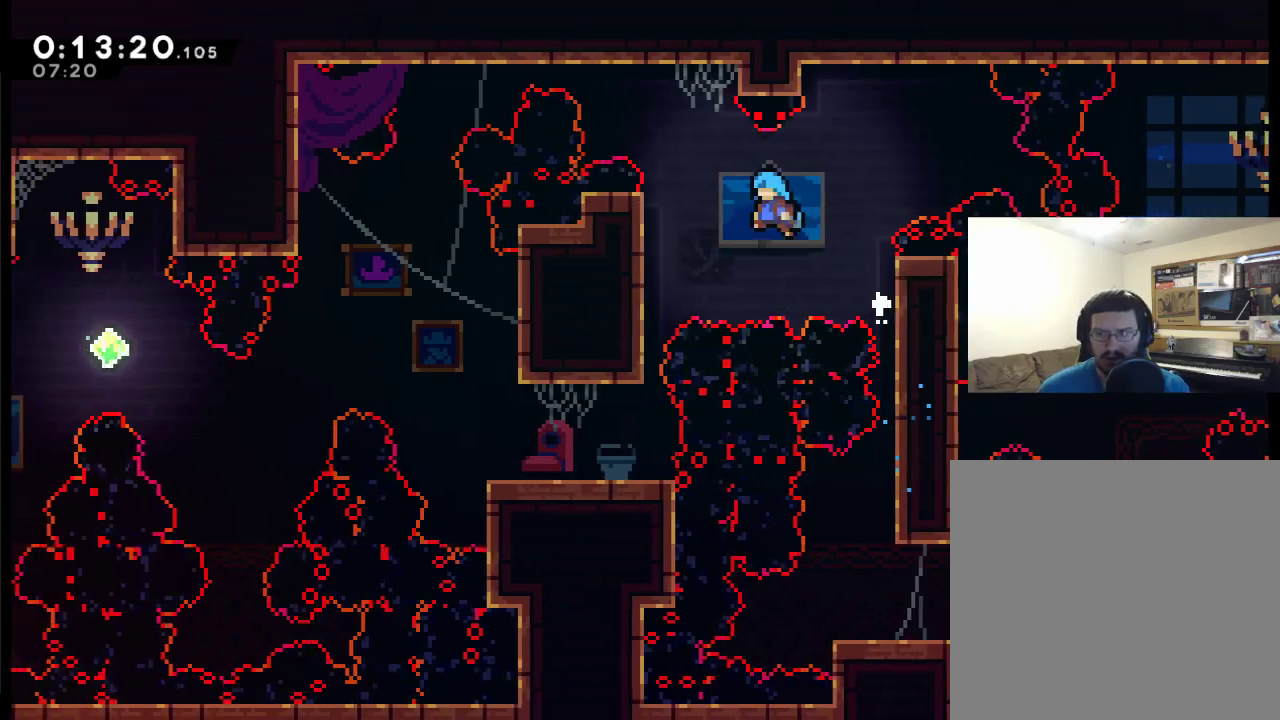
{"buttons": ["DPAD_DOWN"], "left_stick": "center", "right_stick": "center", "events": [[350, "A", "up"], [350, "DPAD_DOWN", "down"], [383, "R2", "up"], [417, "DPAD_LEFT", "up"]]}
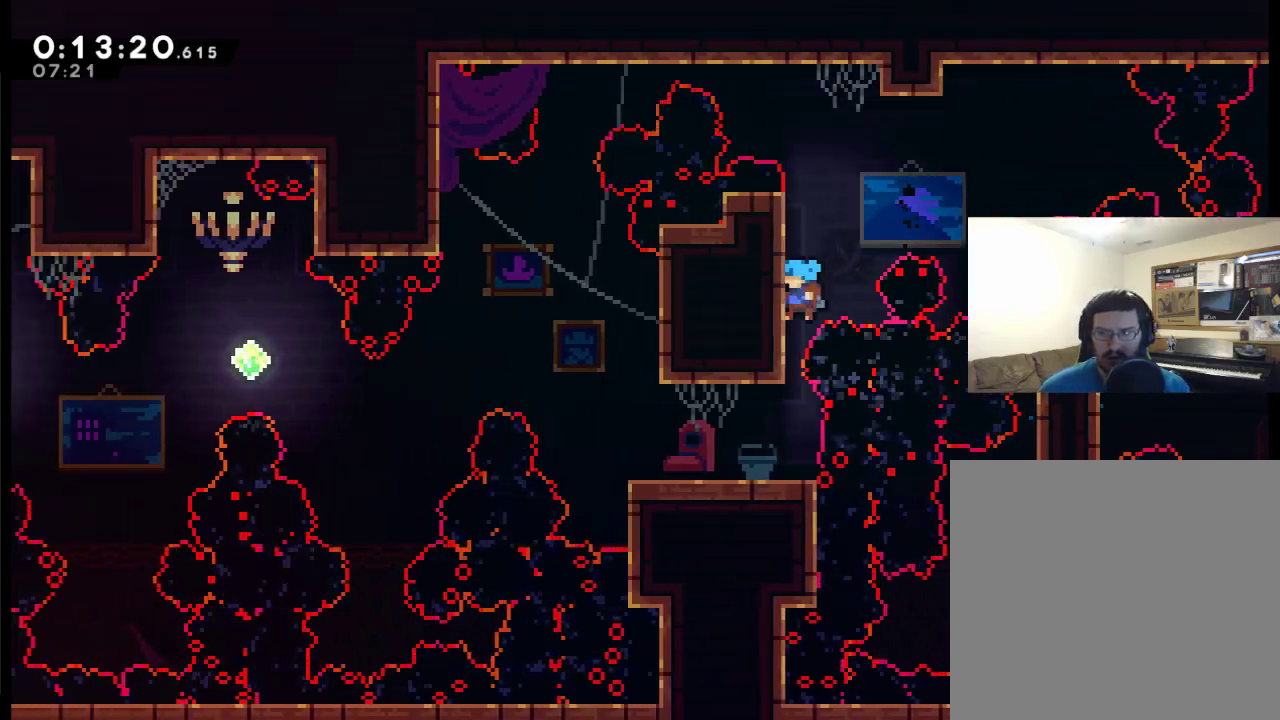
{"buttons": ["DPAD_LEFT"], "left_stick": "center", "right_stick": "center", "events": [[183, "DPAD_LEFT", "down"], [250, "DPAD_DOWN", "up"]]}
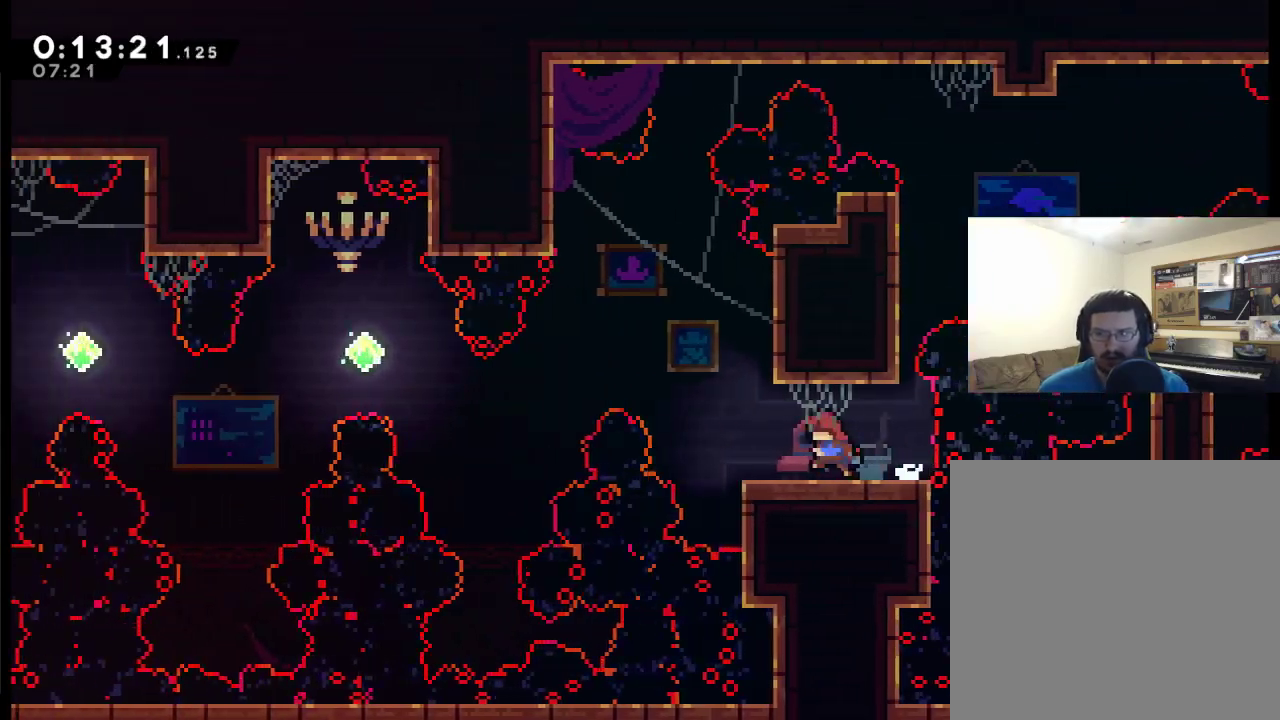
{"buttons": ["A", "DPAD_LEFT"], "left_stick": "center", "right_stick": "center", "events": [[217, "A", "down"]]}
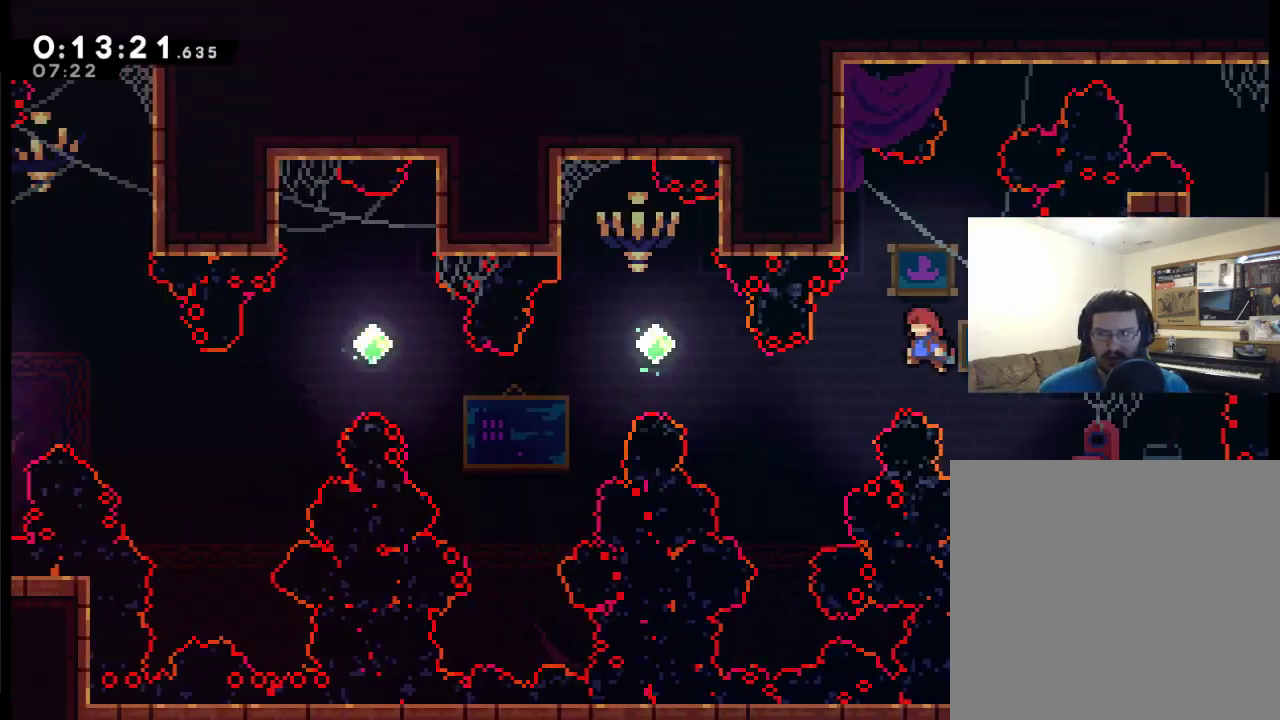
{"buttons": ["X", "DPAD_UP", "DPAD_LEFT"], "left_stick": "center", "right_stick": "center", "events": [[150, "A", "up"], [283, "DPAD_UP", "down"], [417, "X", "down"]]}
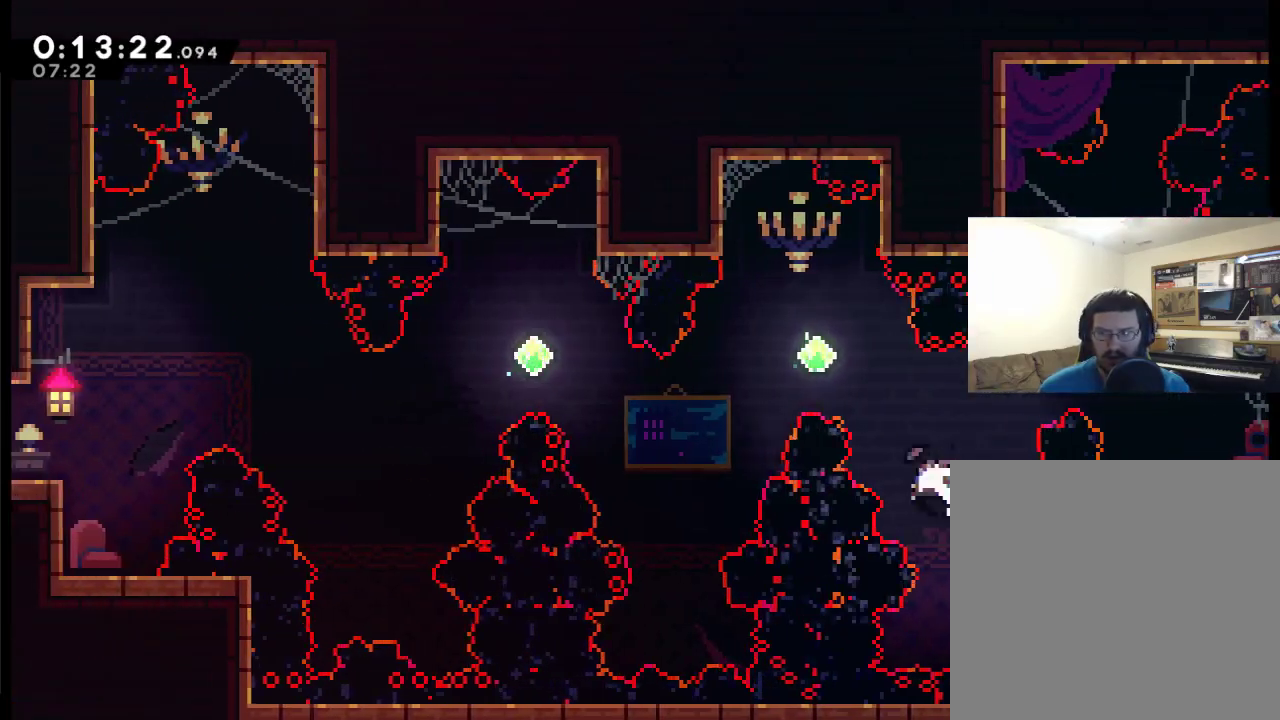
{"buttons": ["DPAD_UP", "DPAD_LEFT"], "left_stick": "center", "right_stick": "center", "events": [[283, "X", "up"]]}
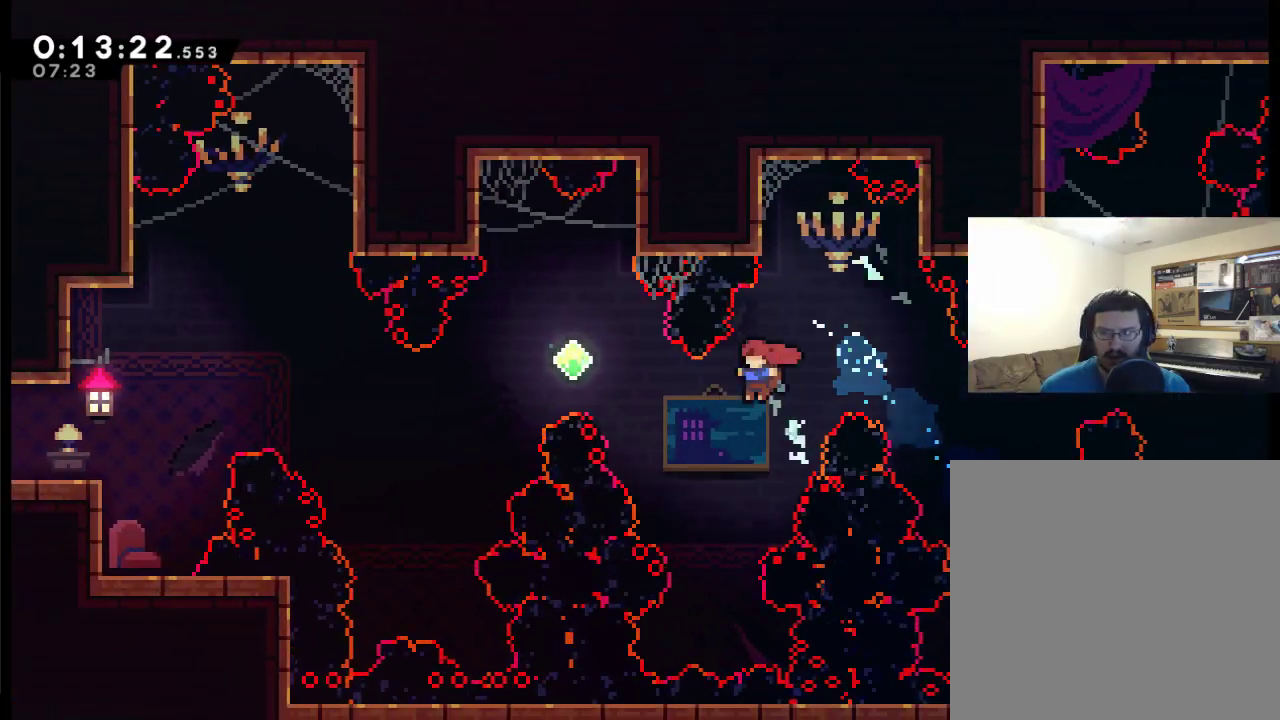
{"buttons": ["DPAD_UP", "DPAD_LEFT"], "left_stick": "center", "right_stick": "center", "events": [[133, "X", "down"], [417, "X", "up"]]}
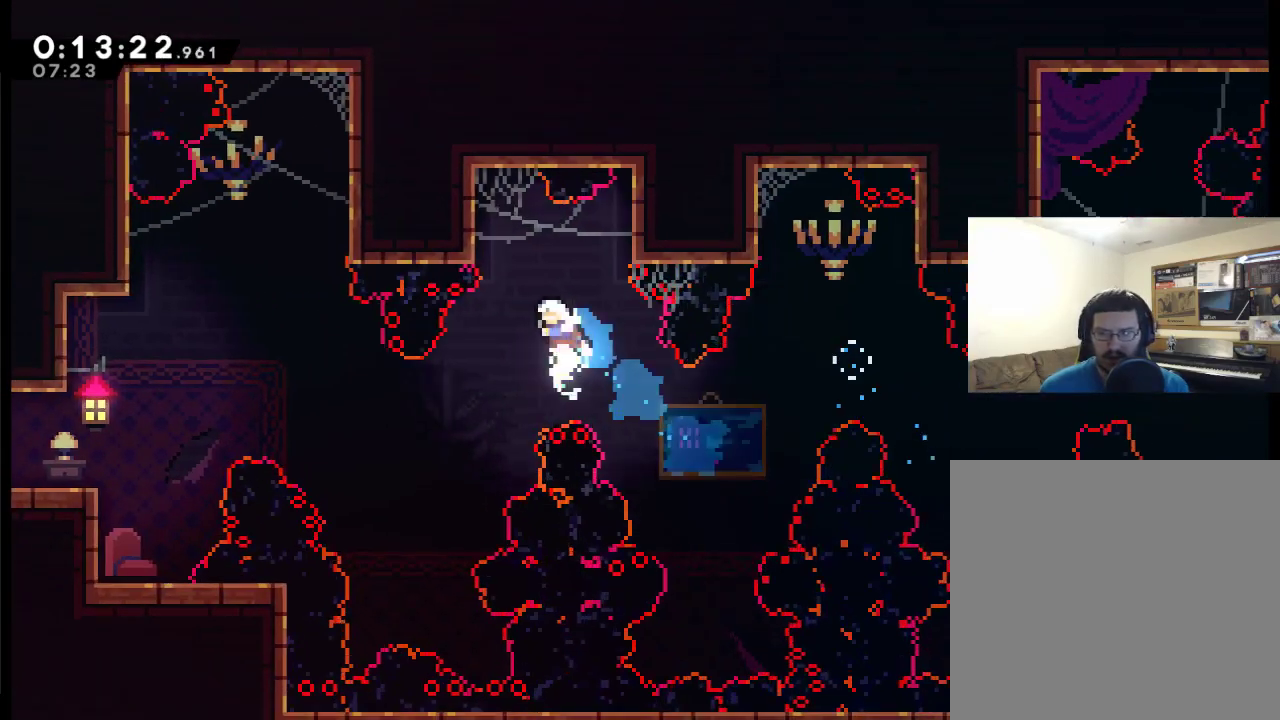
{"buttons": ["X", "DPAD_UP", "DPAD_LEFT"], "left_stick": "center", "right_stick": "center", "events": [[383, "X", "down"]]}
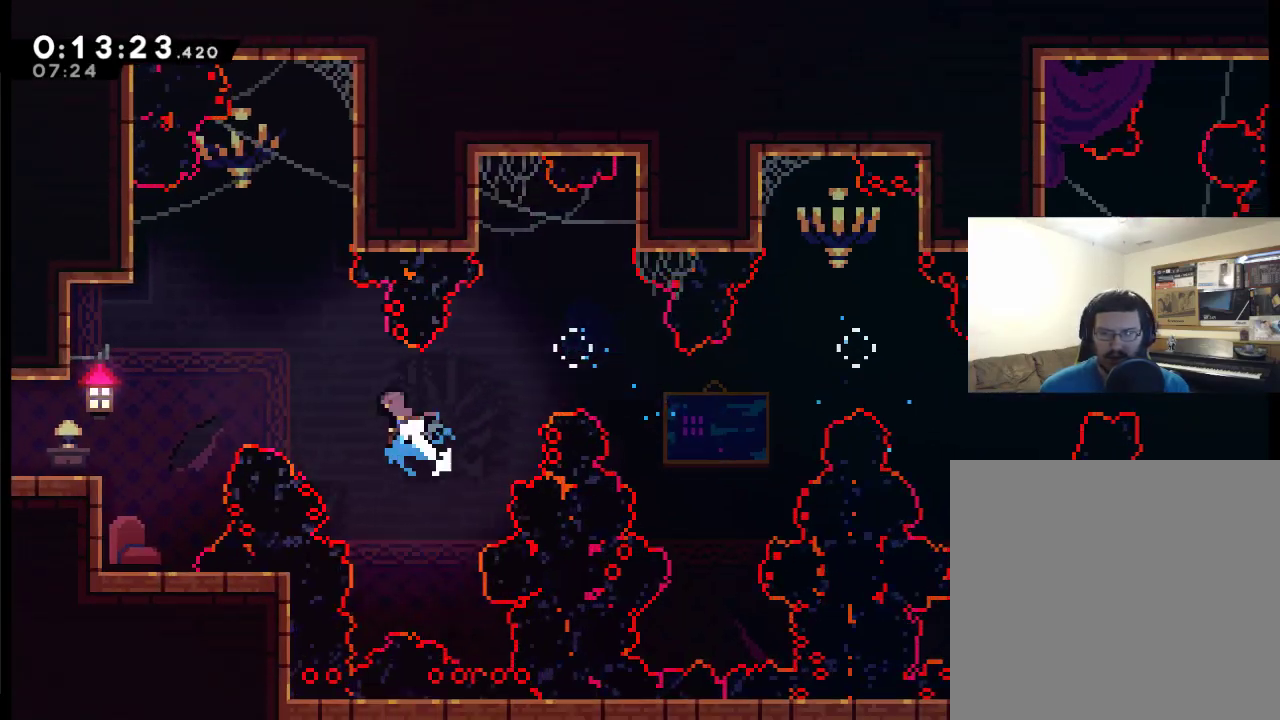
{"buttons": ["X", "DPAD_UP", "DPAD_LEFT"], "left_stick": "center", "right_stick": "center", "events": []}
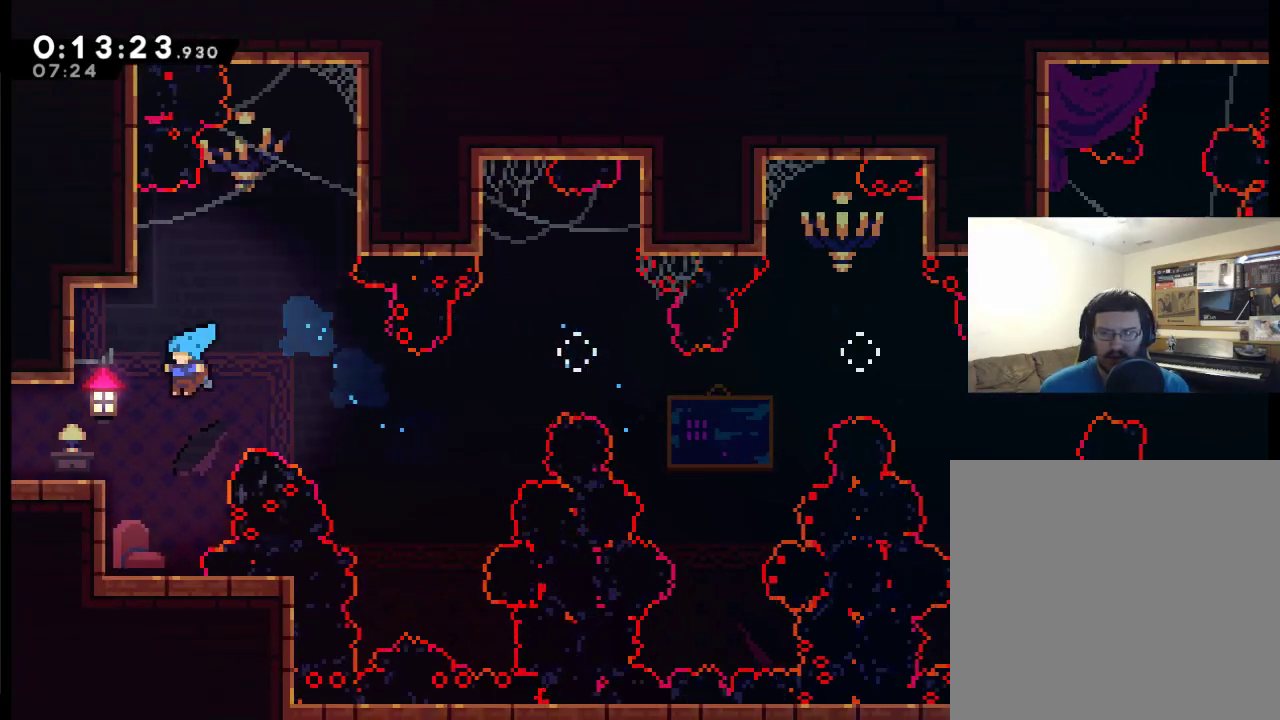
{"buttons": ["A"], "left_stick": "center", "right_stick": "center", "events": [[83, "X", "up"], [117, "DPAD_UP", "up"], [150, "DPAD_LEFT", "up"], [417, "A", "down"]]}
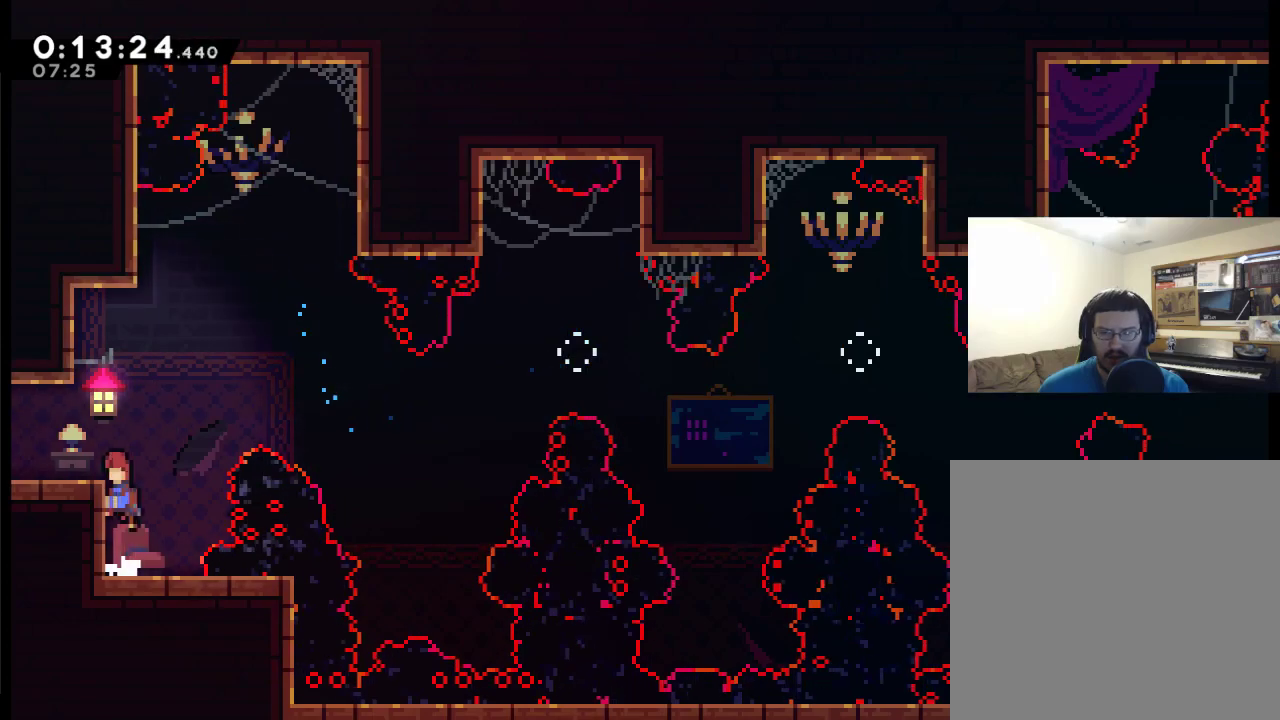
{"buttons": ["DPAD_LEFT"], "left_stick": "center", "right_stick": "center", "events": [[50, "DPAD_LEFT", "down"], [217, "X", "down"], [317, "A", "up"], [417, "X", "up"]]}
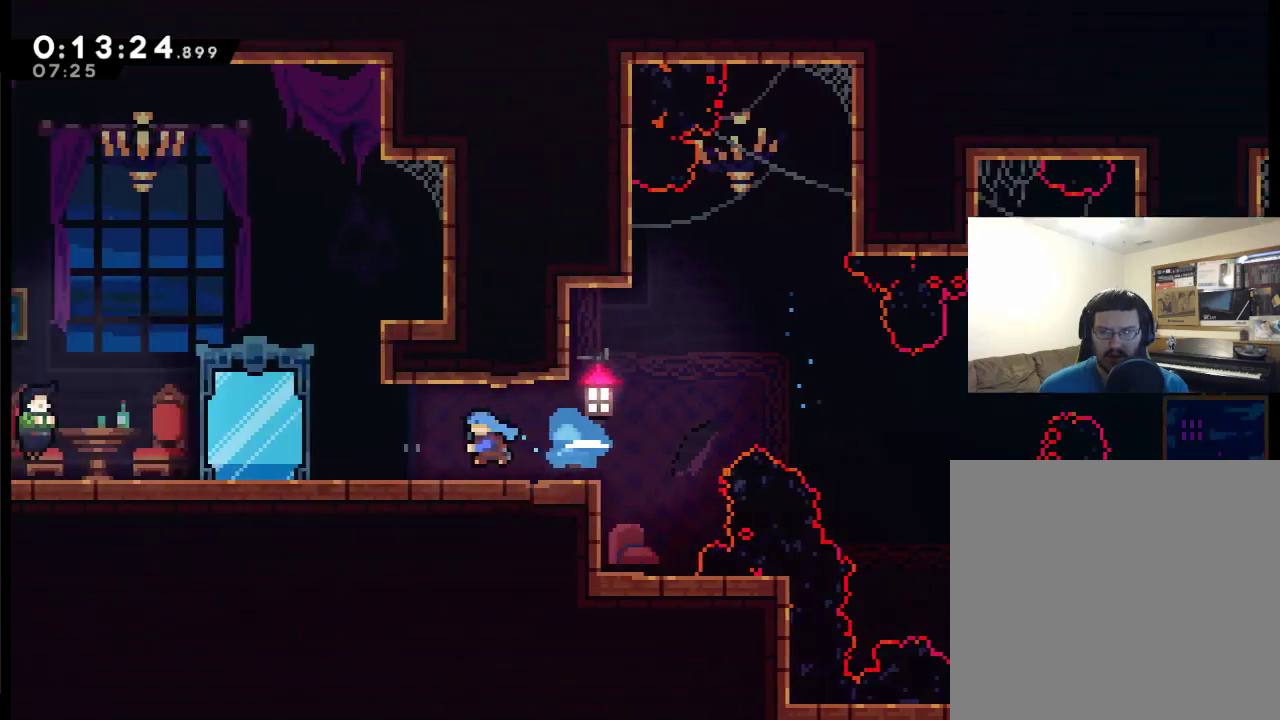
{"buttons": ["DPAD_LEFT"], "left_stick": "center", "right_stick": "center", "events": []}
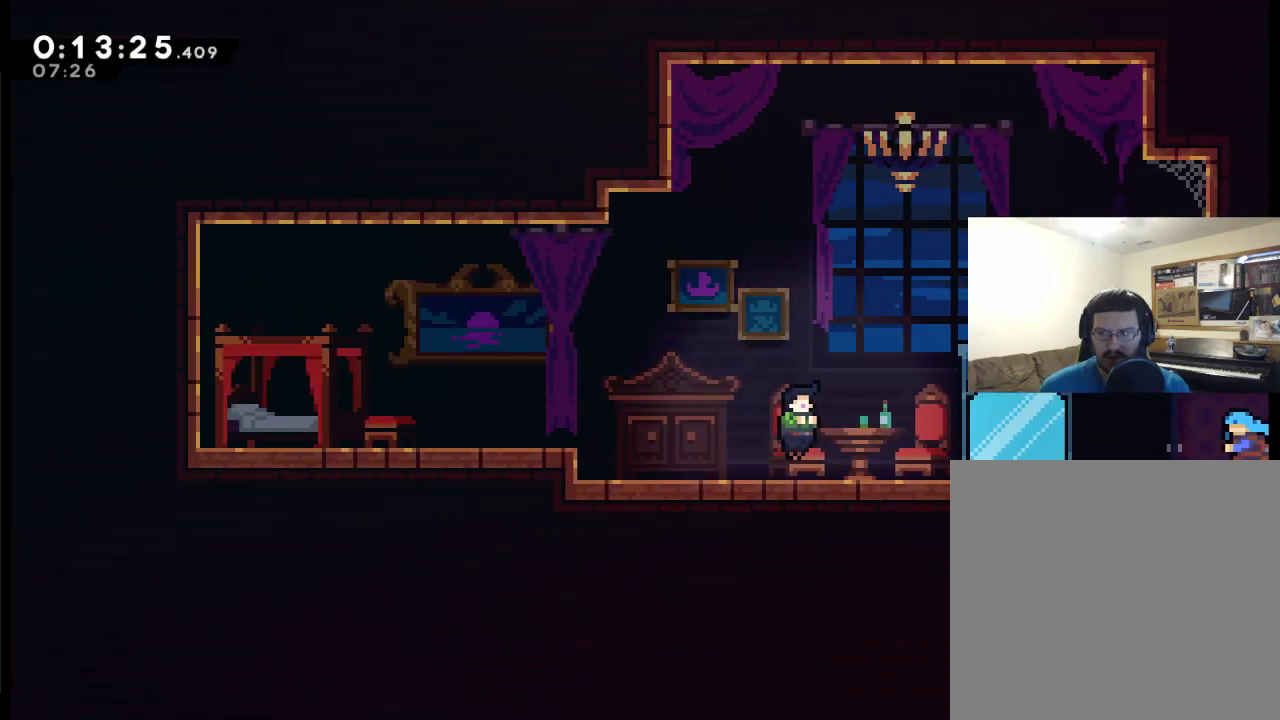
{"buttons": ["DPAD_DOWN", "DPAD_LEFT"], "left_stick": "center", "right_stick": "center", "events": [[217, "X", "down"], [417, "X", "up"], [483, "DPAD_DOWN", "down"]]}
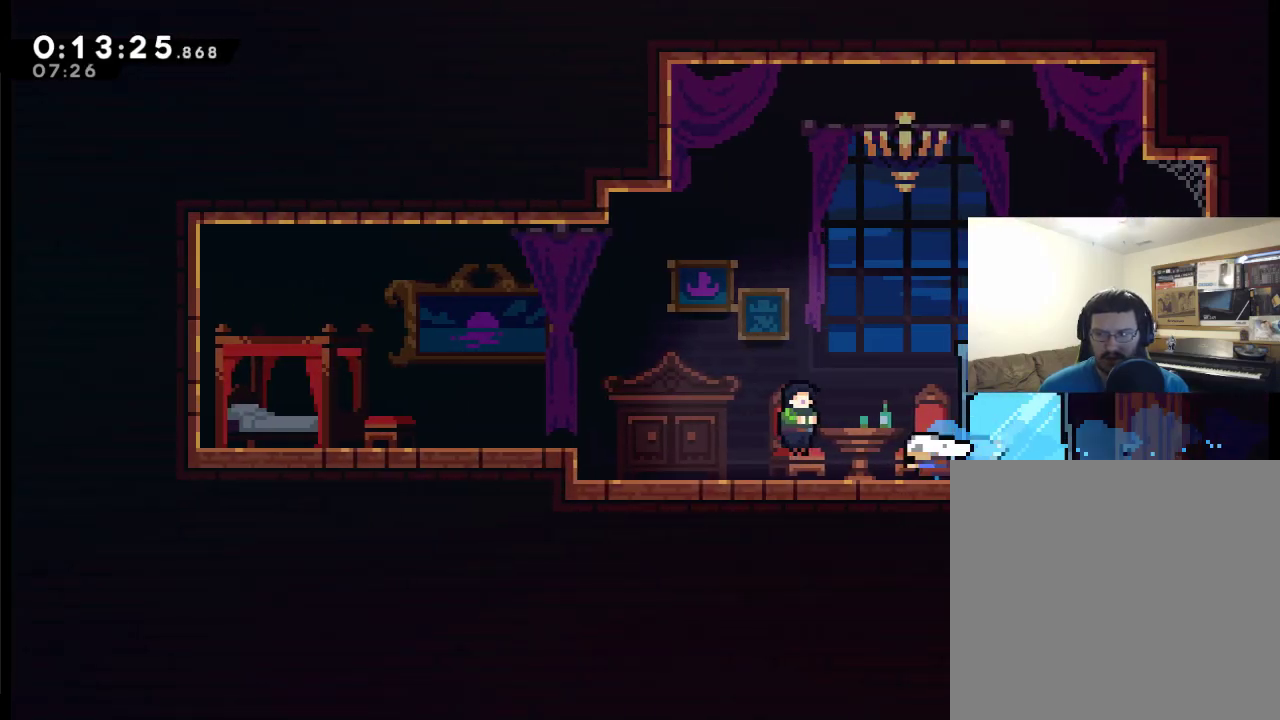
{"buttons": ["DPAD_DOWN", "DPAD_LEFT"], "left_stick": "center", "right_stick": "center", "events": [[17, "DPAD_LEFT", "up"], [17, "START", "down"], [117, "START", "up"], [183, "A", "down"], [217, "DPAD_LEFT", "down"], [250, "DPAD_DOWN", "up"], [317, "A", "up"], [417, "DPAD_DOWN", "down"]]}
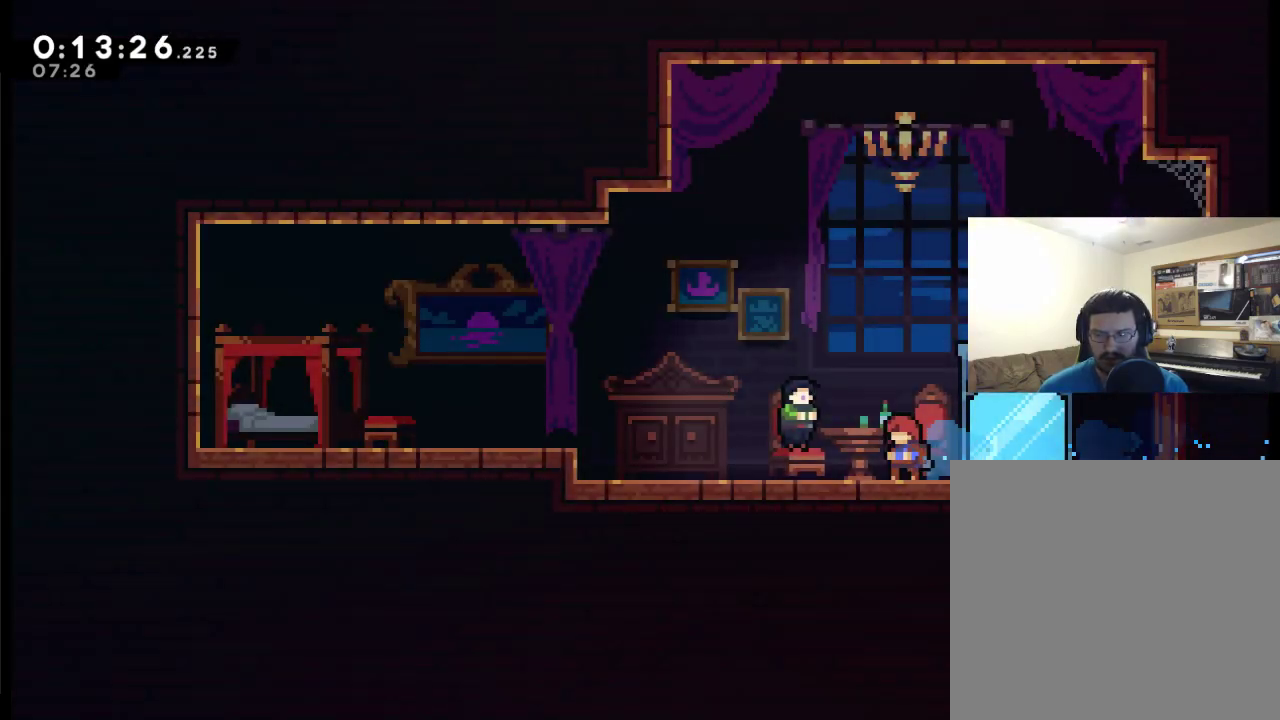
{"buttons": ["A"], "left_stick": "center", "right_stick": "center", "events": [[17, "DPAD_LEFT", "up"], [117, "DPAD_DOWN", "up"], [250, "START", "down"], [350, "DPAD_DOWN", "down"], [350, "START", "up"], [417, "DPAD_DOWN", "up"], [483, "A", "down"]]}